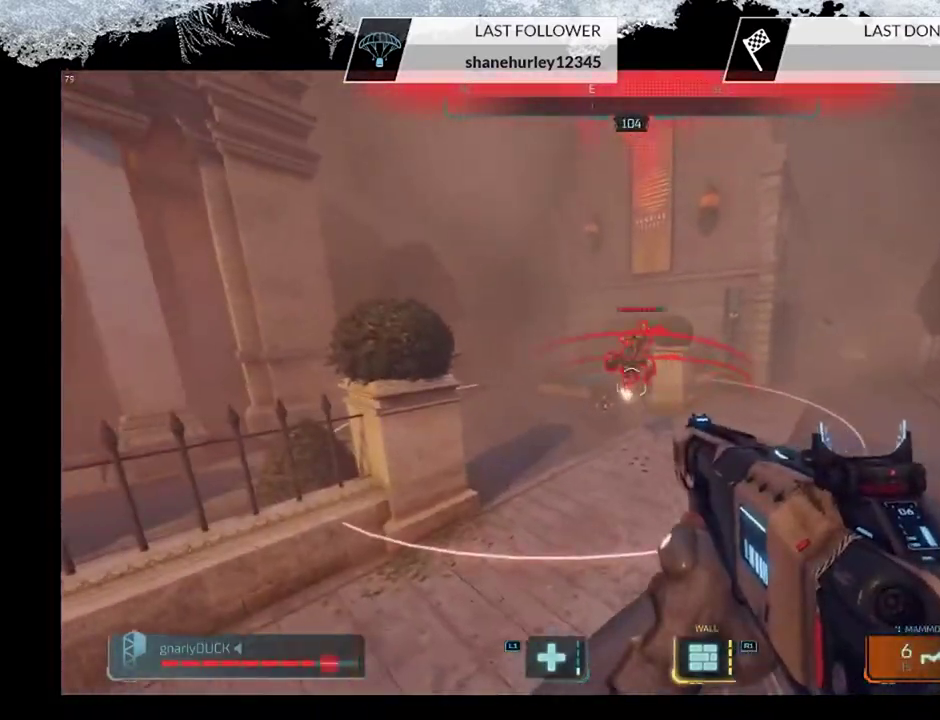
Gameplay with a controller (PlayStation layout); each line is a JSON object with the inputs held at the frame after it (dt_ms = milliseconds from this image to that frame). "events" lists button and stick changes between this image and that frame as [ms after this image, input, new state], when the widget could be followed in between.
{"dt_ms": 600, "buttons": [], "left_stick": "down-left", "right_stick": "center", "events": [[33, "right_stick", "center"], [100, "R2", "down"], [133, "left_stick", "center"], [133, "right_stick", "up"], [200, "left_stick", "down-left"], [233, "R2", "up"], [233, "right_stick", "center"]]}
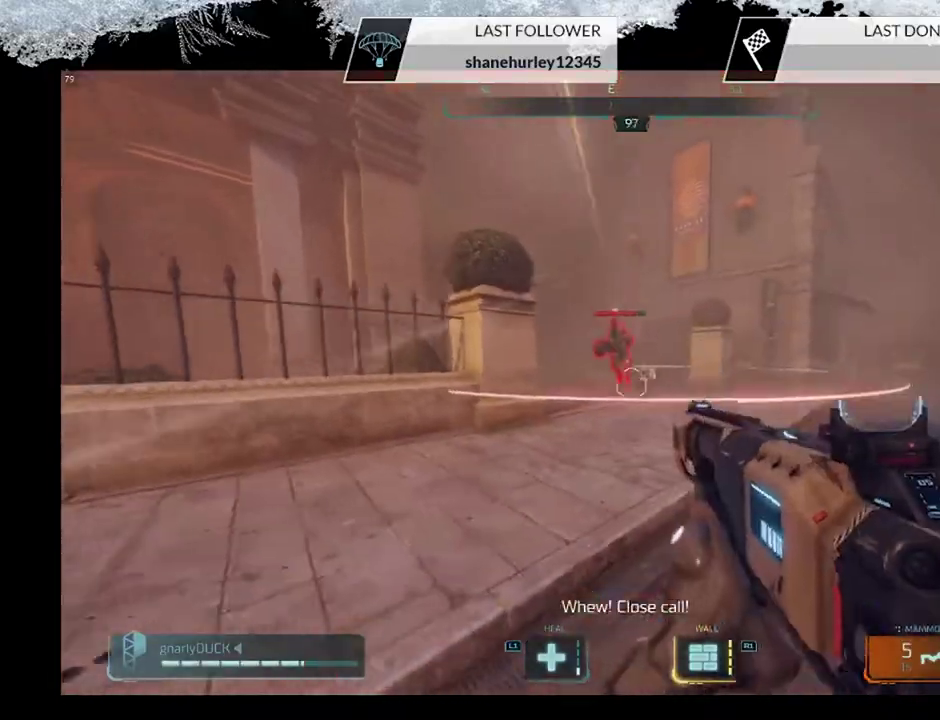
{"dt_ms": 500, "buttons": [], "left_stick": "up-left", "right_stick": "down-right", "events": [[167, "CROSS", "down"], [167, "left_stick", "up-left"], [333, "CROSS", "up"], [500, "right_stick", "down-right"]]}
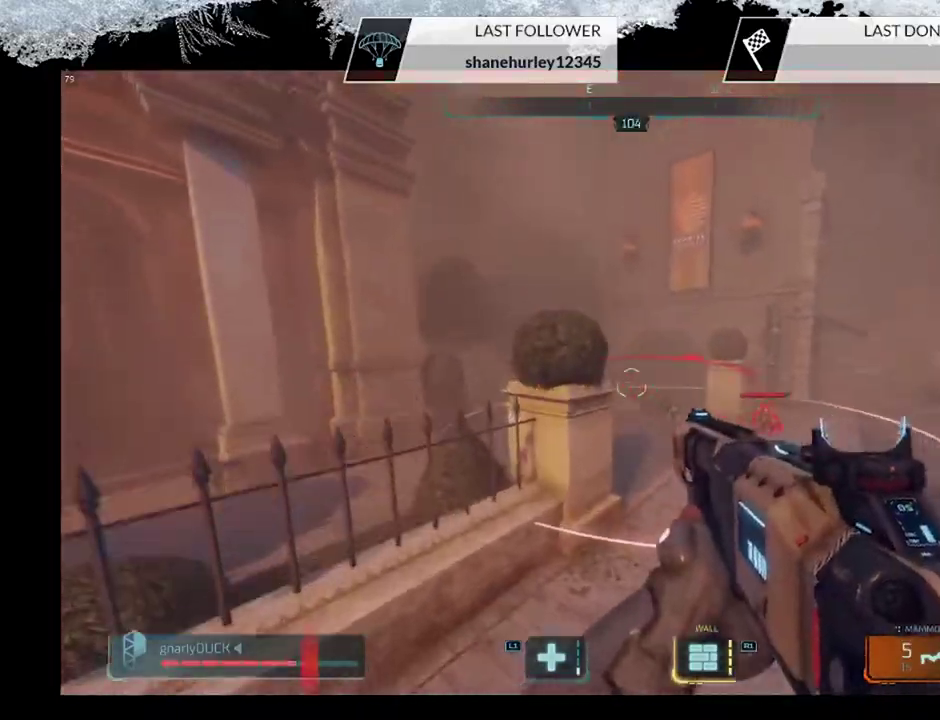
{"dt_ms": 600, "buttons": [], "left_stick": "down-right", "right_stick": "left", "events": [[33, "L1", "down"], [167, "L1", "up"], [167, "right_stick", "right"], [200, "R1", "down"], [267, "left_stick", "down-left"], [300, "R1", "up"], [400, "R1", "down"], [433, "left_stick", "down"], [467, "right_stick", "center"], [533, "R1", "up"], [533, "right_stick", "left"], [567, "left_stick", "down-right"]]}
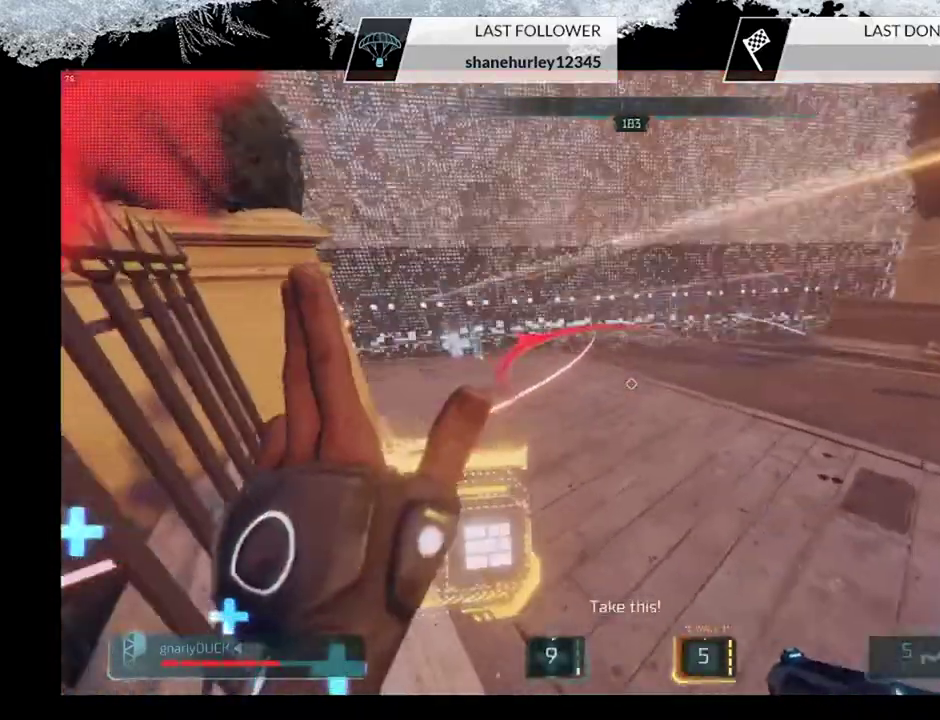
{"dt_ms": 500, "buttons": [], "left_stick": "down-right", "right_stick": "left", "events": [[67, "right_stick", "up-left"], [100, "R1", "down"], [233, "right_stick", "left"], [267, "R1", "up"]]}
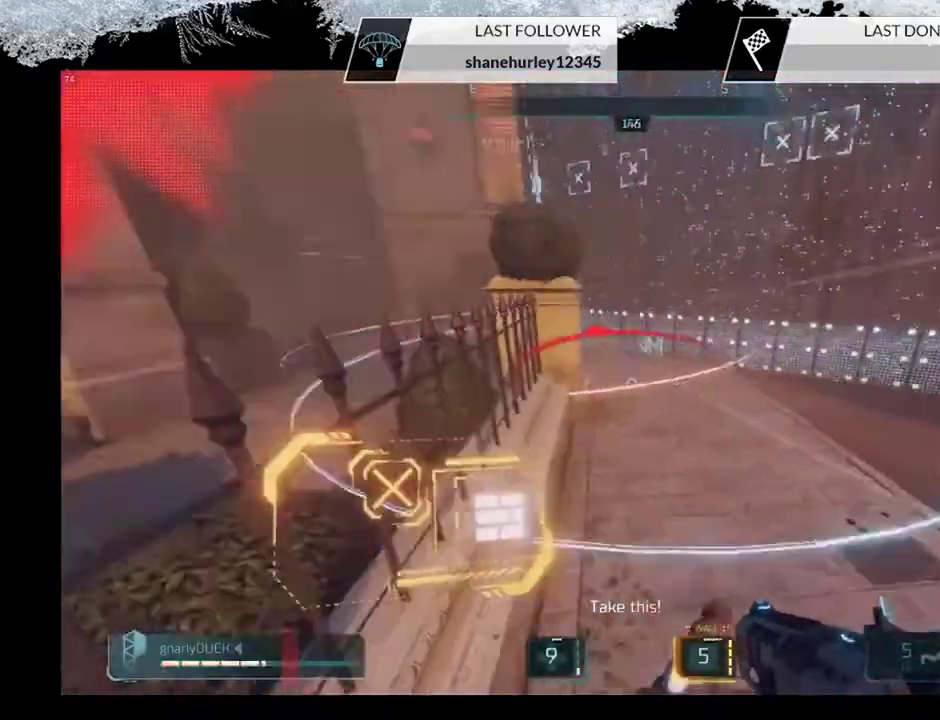
{"dt_ms": 500, "buttons": [], "left_stick": "down-right", "right_stick": "center", "events": [[67, "right_stick", "up-left"], [133, "right_stick", "center"], [233, "CROSS", "down"], [433, "CROSS", "up"]]}
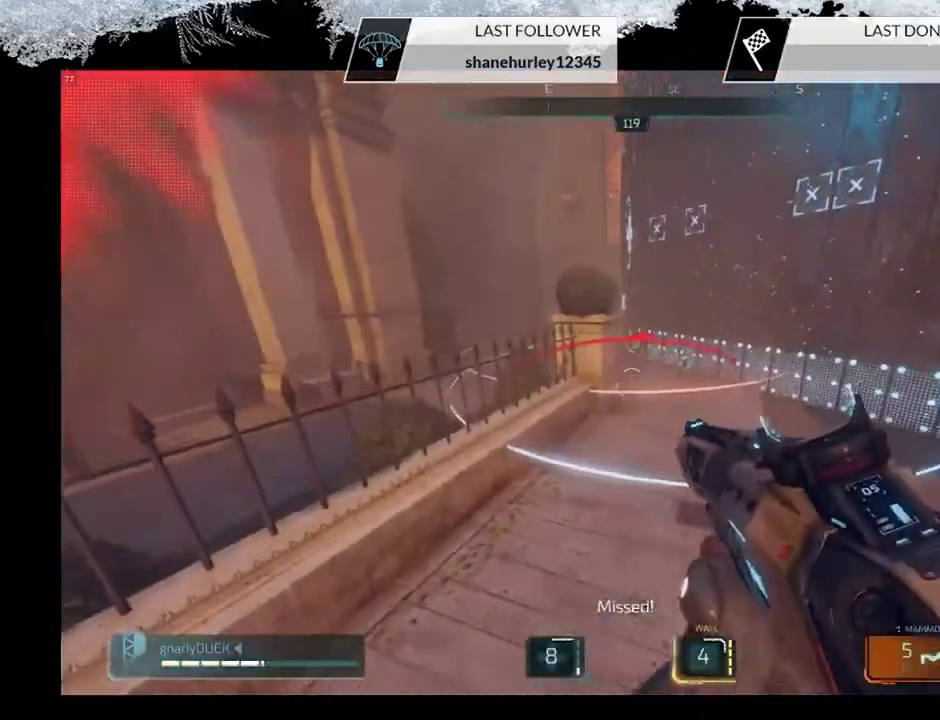
{"dt_ms": 300, "buttons": ["R2"], "left_stick": "down-right", "right_stick": "up", "events": [[167, "right_stick", "left"], [267, "right_stick", "up"], [300, "R2", "down"]]}
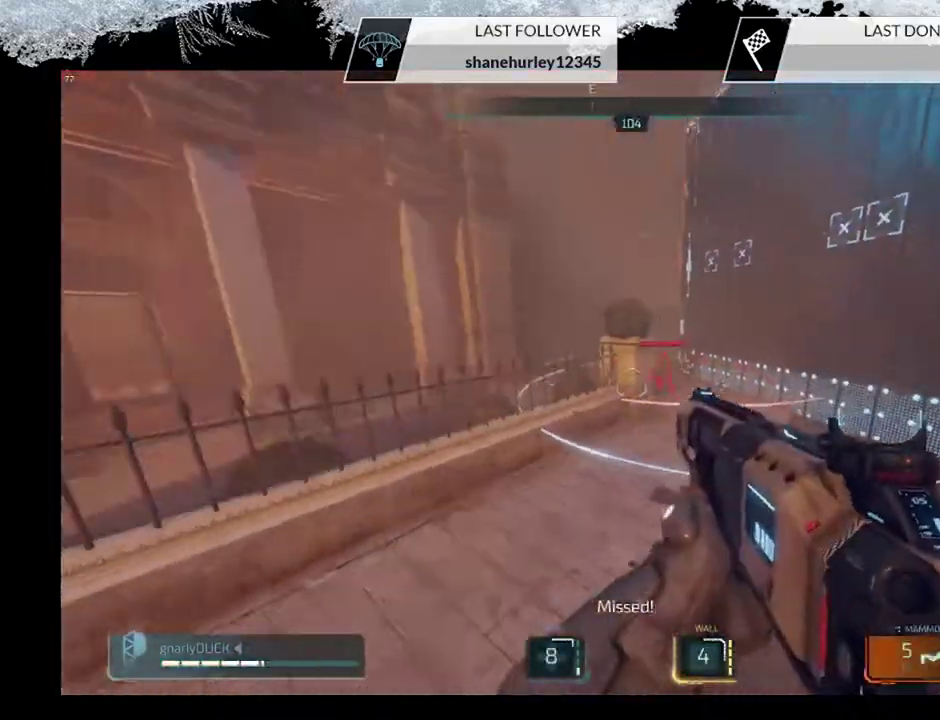
{"dt_ms": 300, "buttons": [], "left_stick": "down-right", "right_stick": "center", "events": [[200, "R2", "up"], [200, "right_stick", "center"]]}
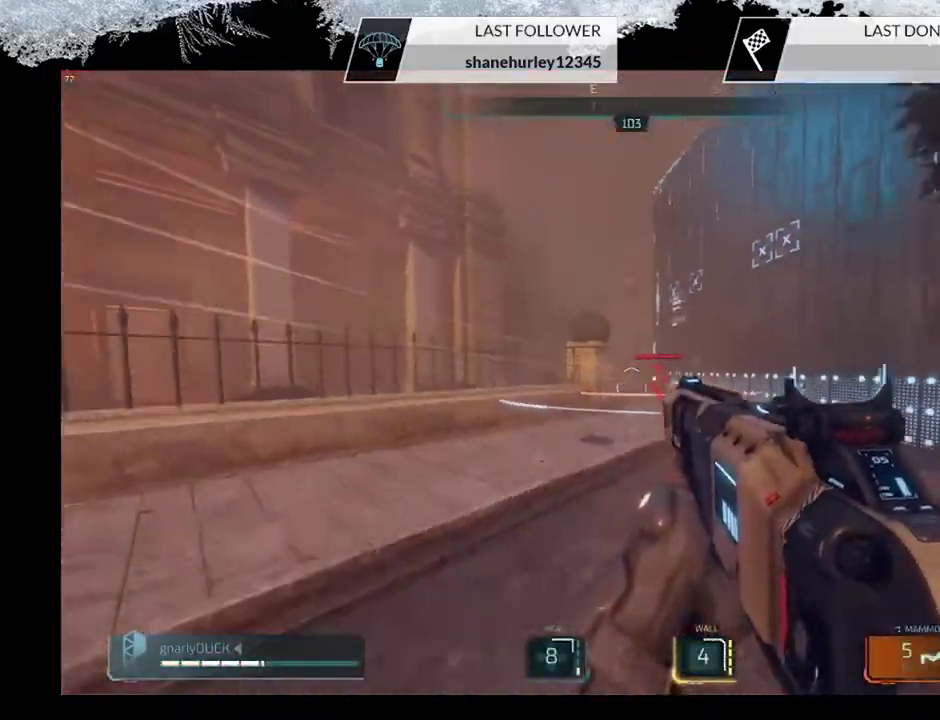
{"dt_ms": 500, "buttons": [], "left_stick": "right", "right_stick": "center", "events": [[100, "left_stick", "right"], [300, "R2", "down"], [433, "R2", "up"]]}
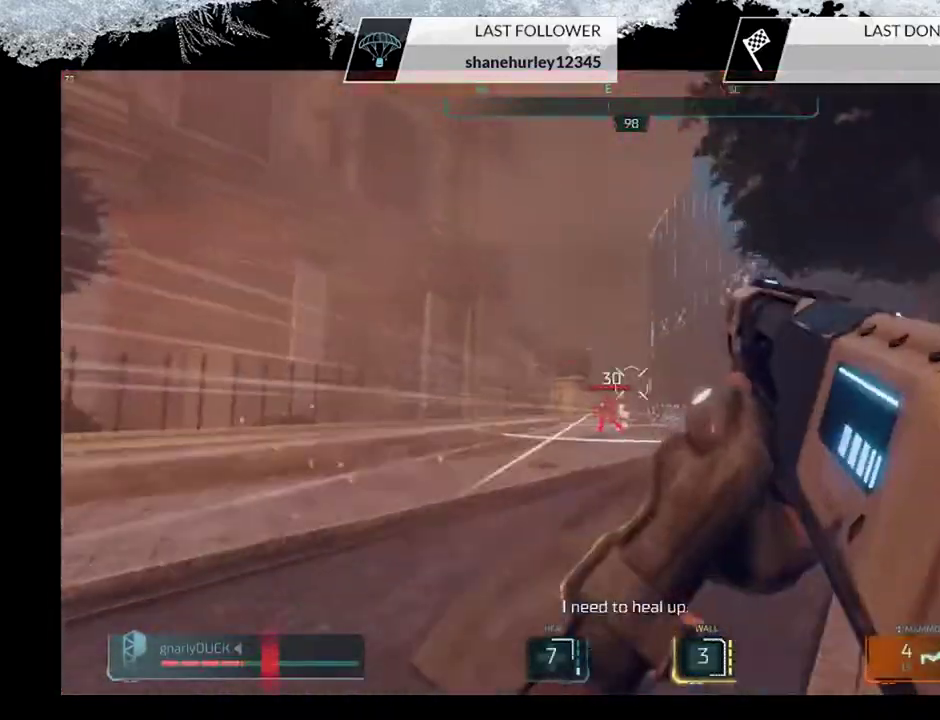
{"dt_ms": 600, "buttons": ["CROSS"], "left_stick": "up-right", "right_stick": "center", "events": [[33, "CROSS", "down"], [200, "CROSS", "up"], [300, "left_stick", "up-right"], [300, "right_stick", "up-right"], [400, "right_stick", "center"], [500, "CROSS", "down"]]}
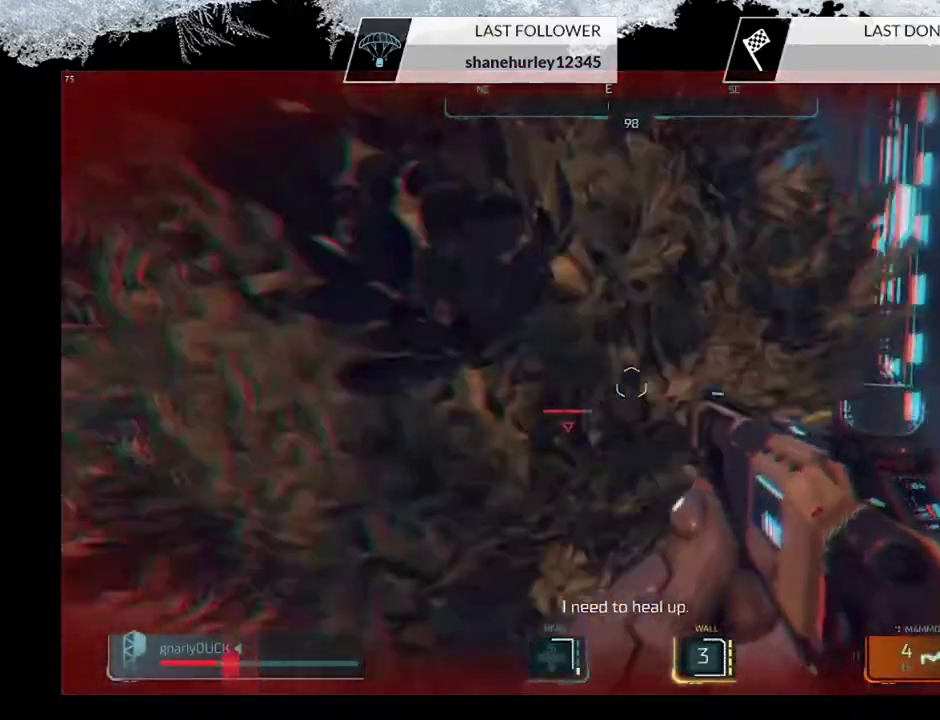
{"dt_ms": 500, "buttons": [], "left_stick": "up", "right_stick": "center", "events": [[100, "CROSS", "up"], [167, "CROSS", "down"], [367, "CROSS", "up"], [367, "left_stick", "up"]]}
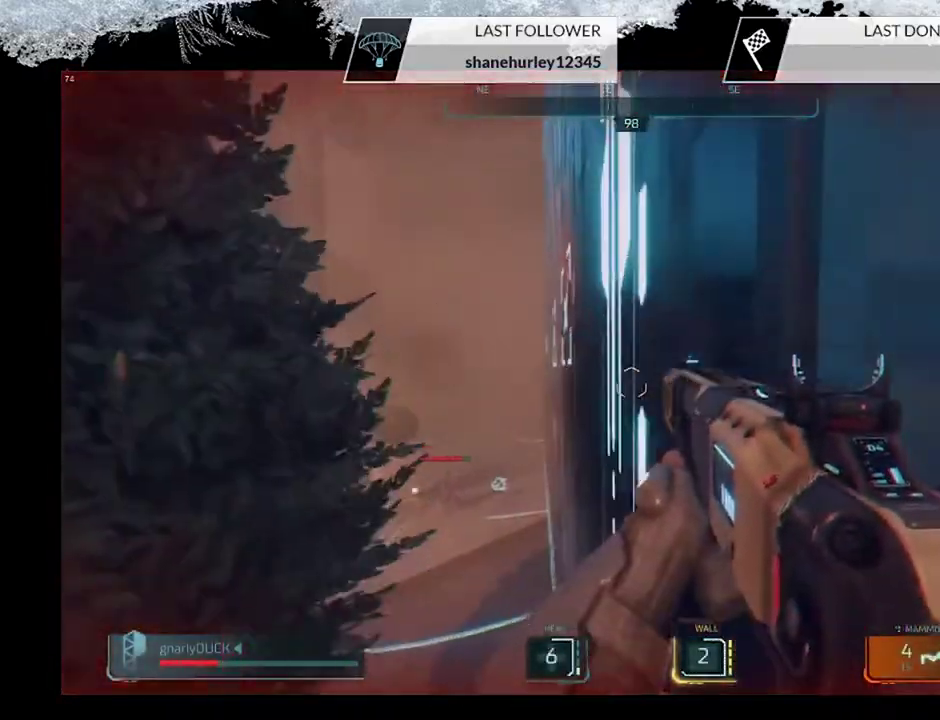
{"dt_ms": 500, "buttons": [], "left_stick": "right", "right_stick": "down-left", "events": [[33, "CROSS", "down"], [33, "left_stick", "up-right"], [200, "CROSS", "up"], [233, "L1", "down"], [400, "left_stick", "right"], [433, "L1", "up"], [433, "right_stick", "down-left"]]}
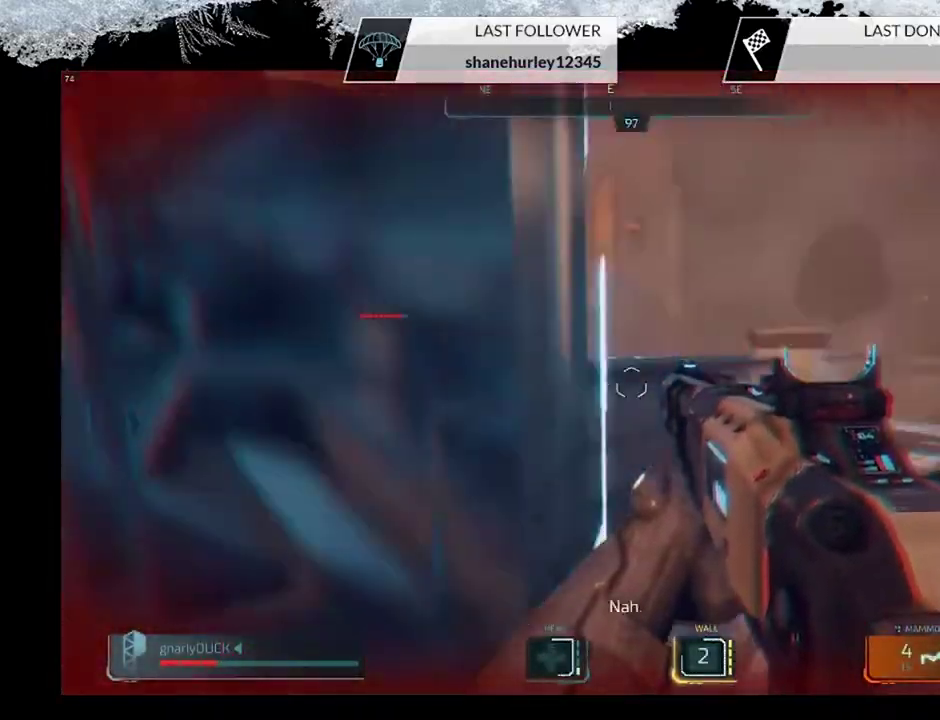
{"dt_ms": 600, "buttons": [], "left_stick": "down", "right_stick": "center", "events": [[200, "CROSS", "down"], [200, "right_stick", "center"], [333, "left_stick", "down"], [367, "CROSS", "up"], [433, "TRIANGLE", "down"], [433, "left_stick", "down-left"], [600, "TRIANGLE", "up"], [600, "left_stick", "down"]]}